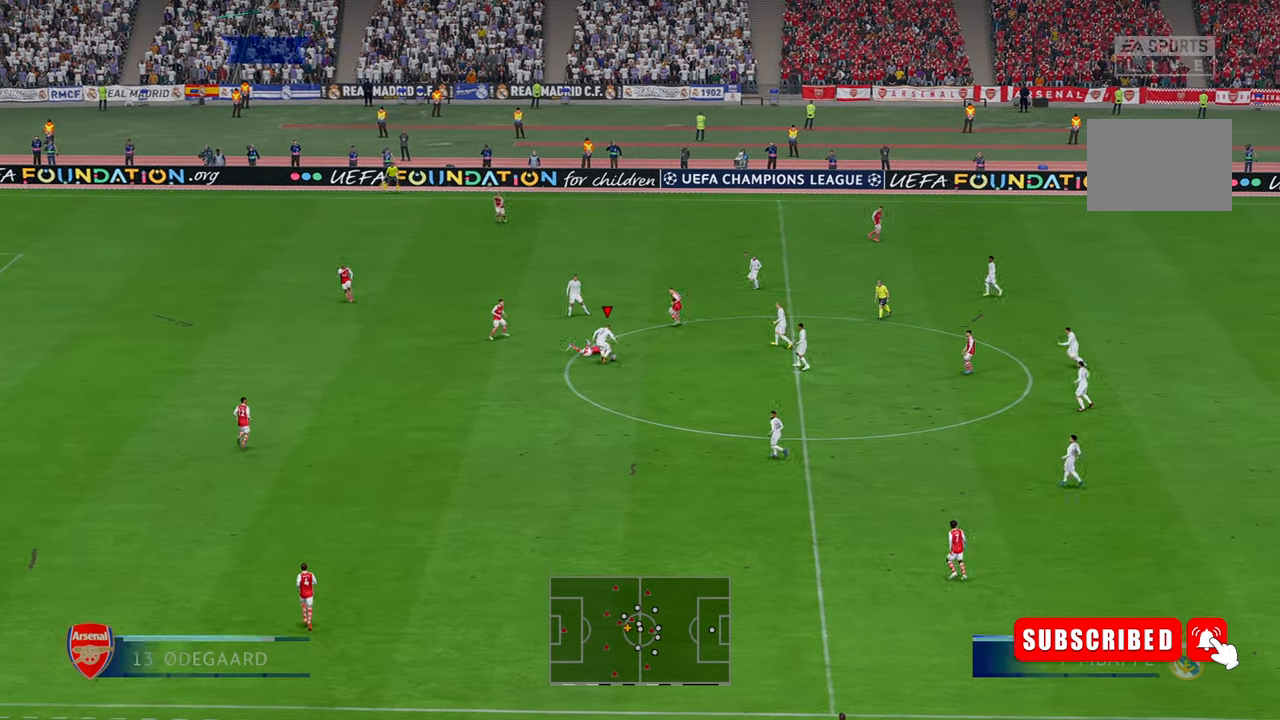
Gameplay with a controller (Xbox layout); each line is a JSON object with the inputs held at the frame after it. "events" lists button and stick changes between this image and that frame as [ms after this image, input, new state], when the widget could be followed in between. Not read: L3 R3.
{"buttons": ["R2"], "left_stick": "down", "right_stick": "center", "events": [[267, "left_stick", "down-right"], [467, "left_stick", "down"]]}
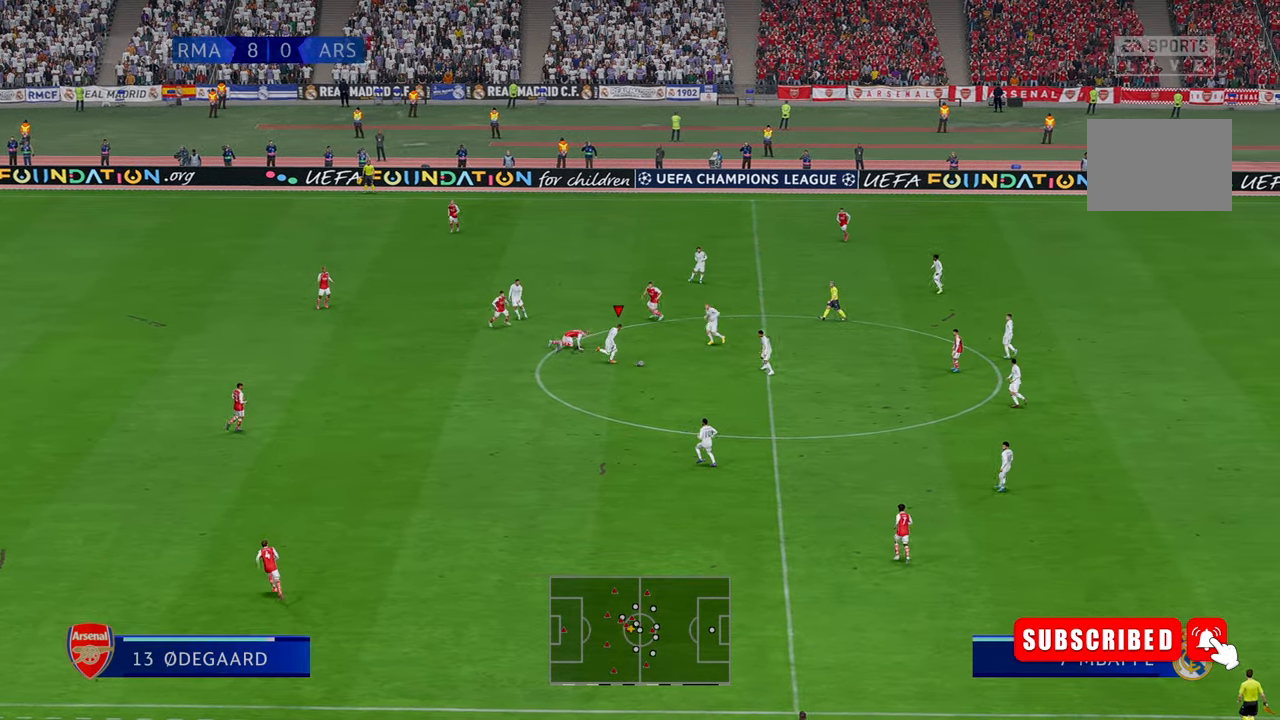
{"buttons": ["R2"], "left_stick": "down", "right_stick": "center"}
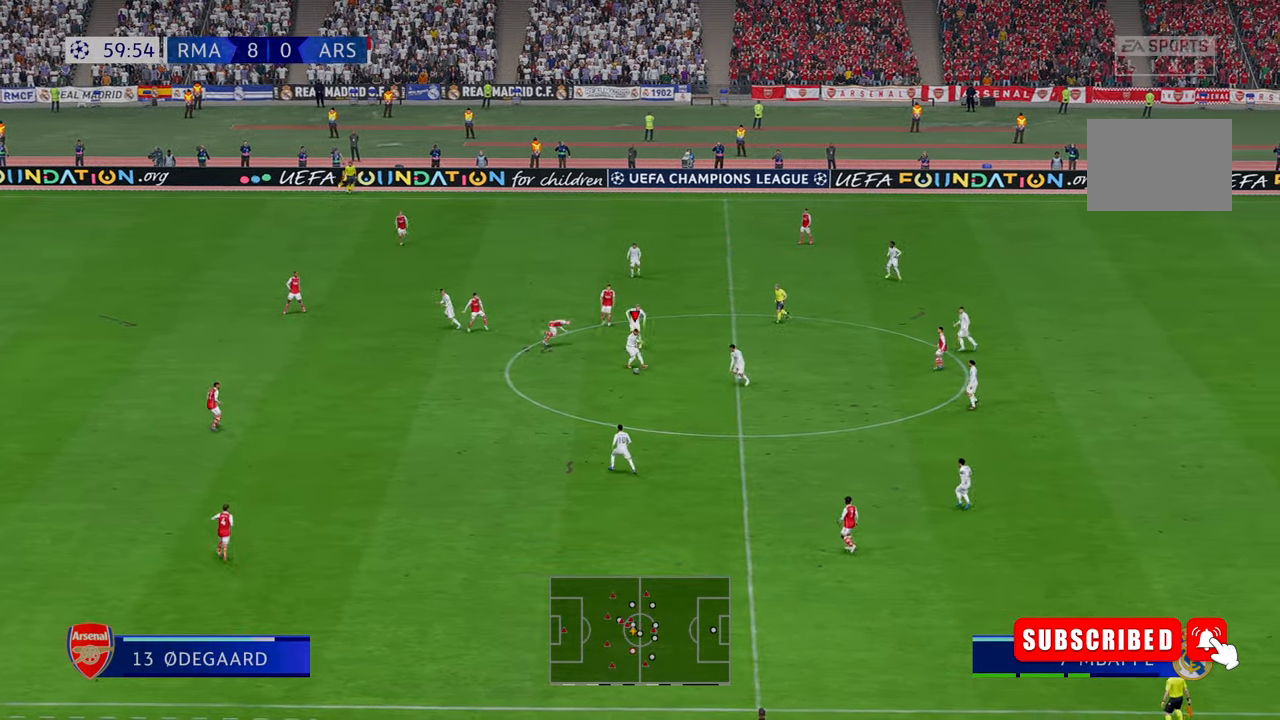
{"buttons": ["R2"], "left_stick": "down-left", "right_stick": "center", "events": [[217, "left_stick", "down-left"]]}
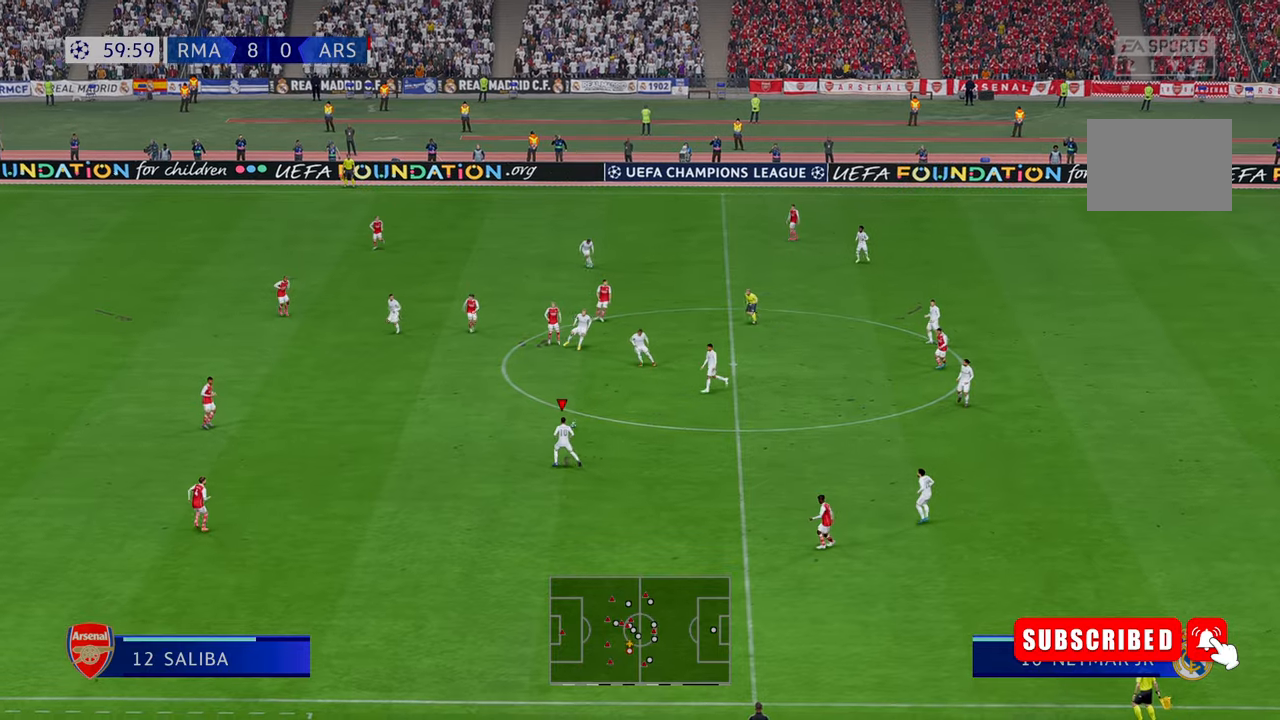
{"buttons": ["R2"], "left_stick": "down-left", "right_stick": "center", "events": [[217, "A", "down"], [267, "A", "up"]]}
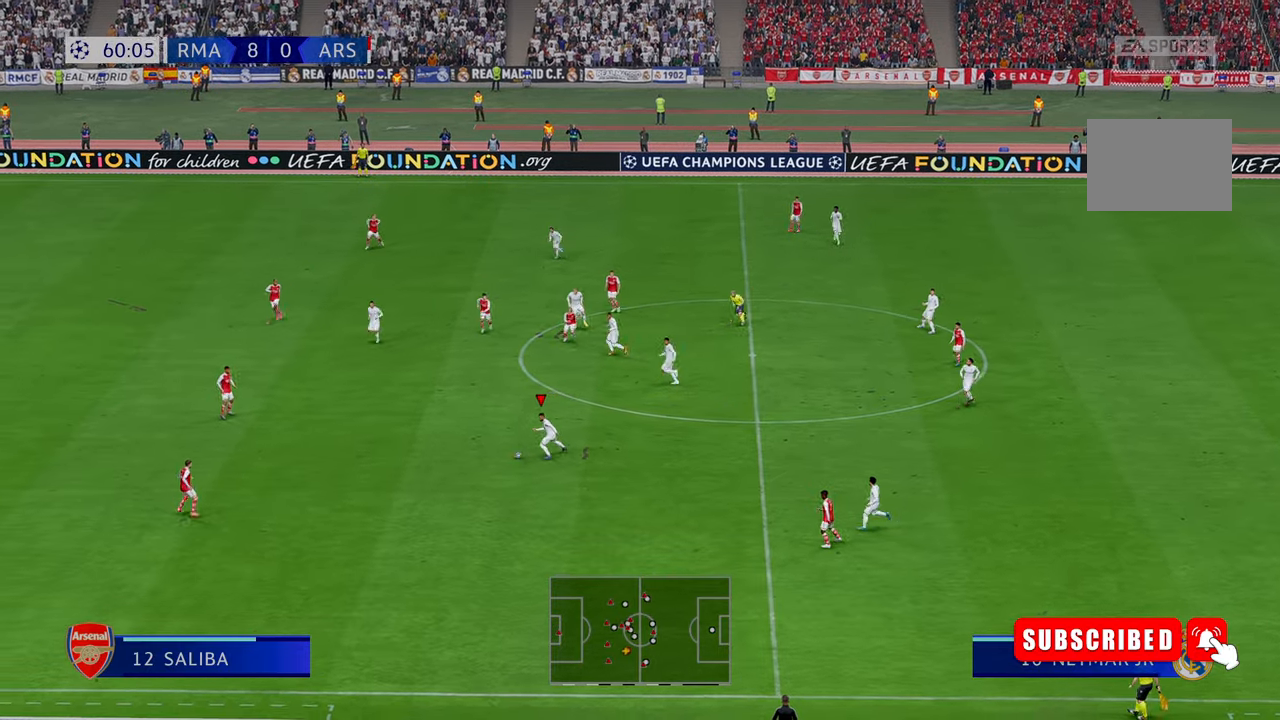
{"buttons": ["R2"], "left_stick": "up", "right_stick": "center", "events": [[134, "left_stick", "center"], [500, "left_stick", "up"]]}
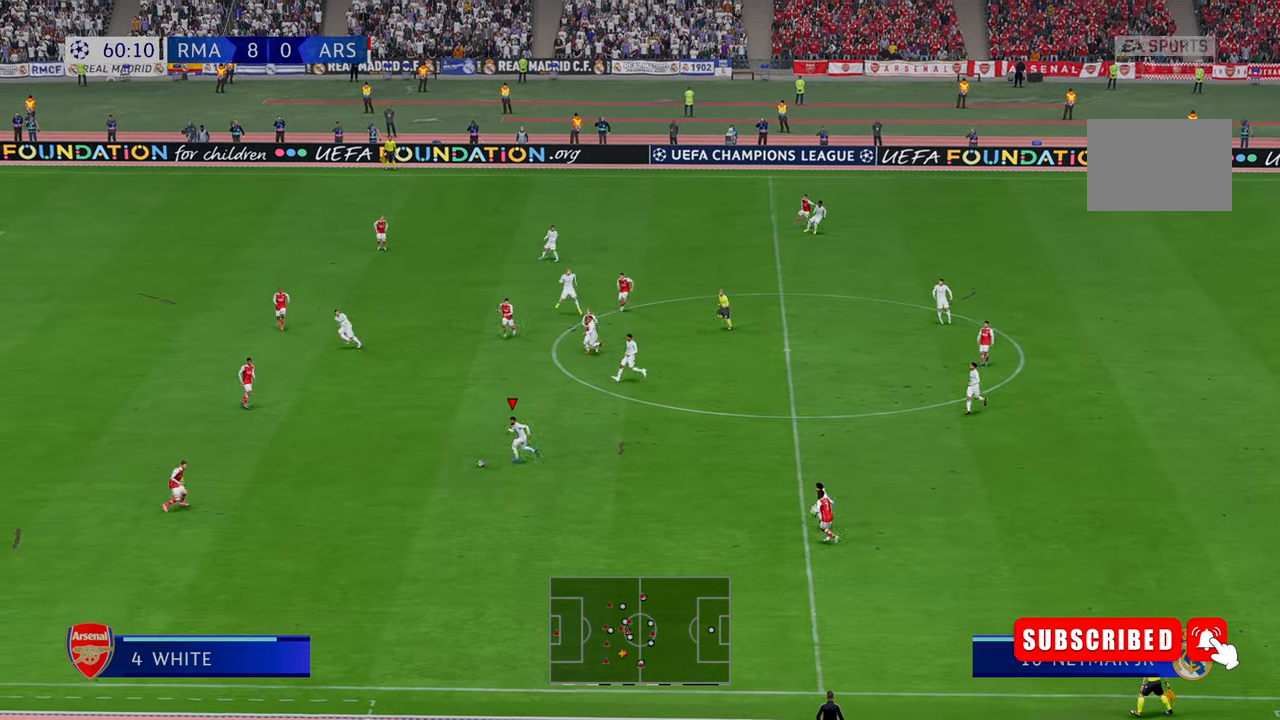
{"buttons": ["R2"], "left_stick": "up", "right_stick": "center", "events": [[84, "left_stick", "up-left"], [300, "left_stick", "up"]]}
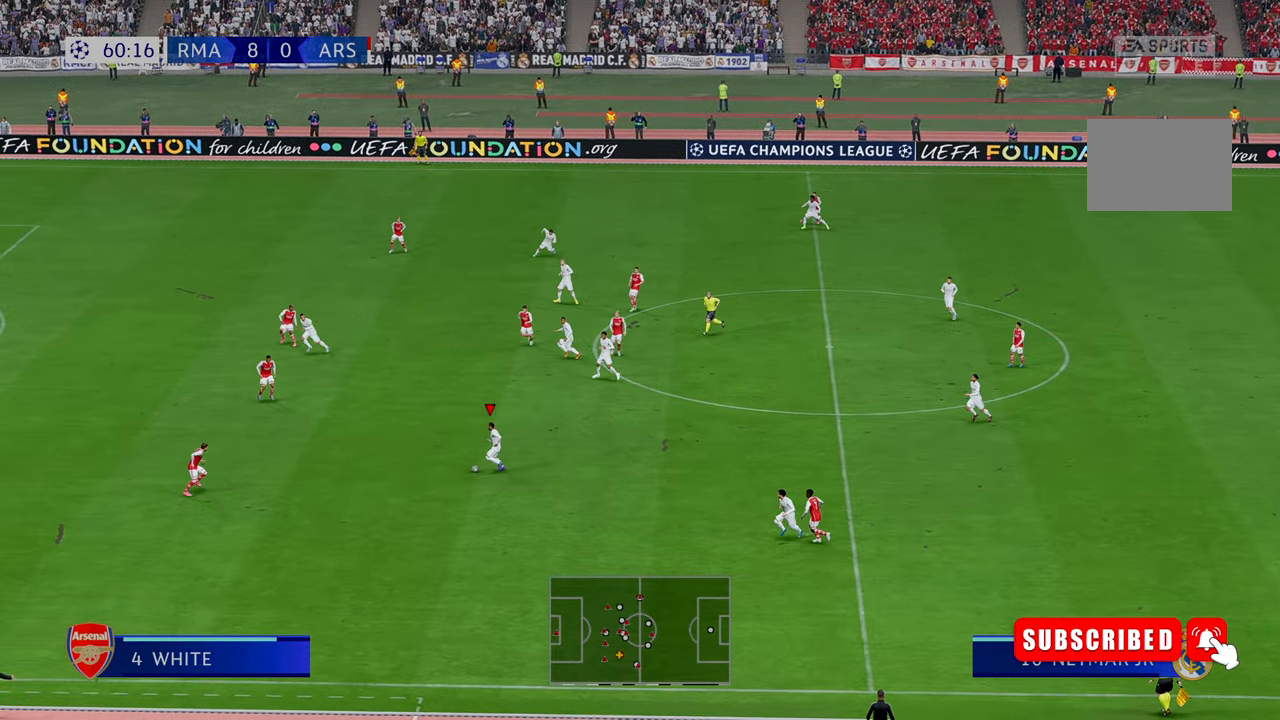
{"buttons": ["R2"], "left_stick": "up", "right_stick": "center", "events": []}
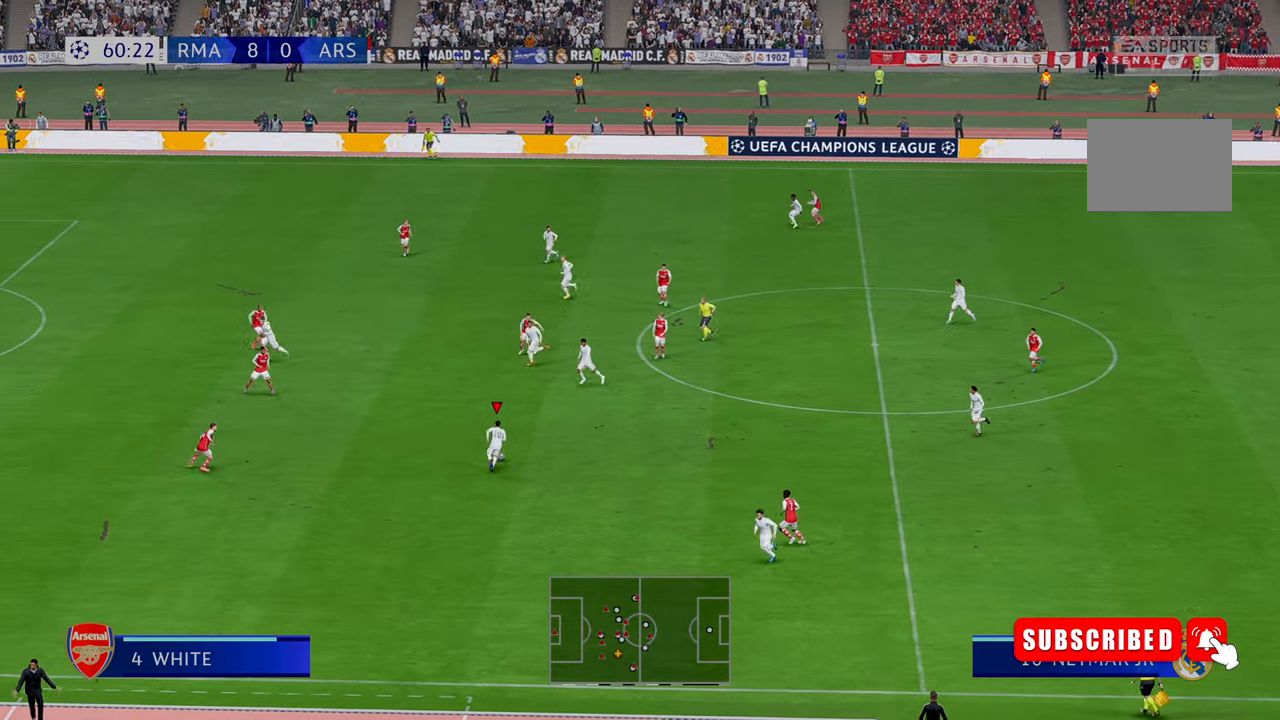
{"buttons": ["R2"], "left_stick": "left", "right_stick": "center", "events": [[117, "left_stick", "left"]]}
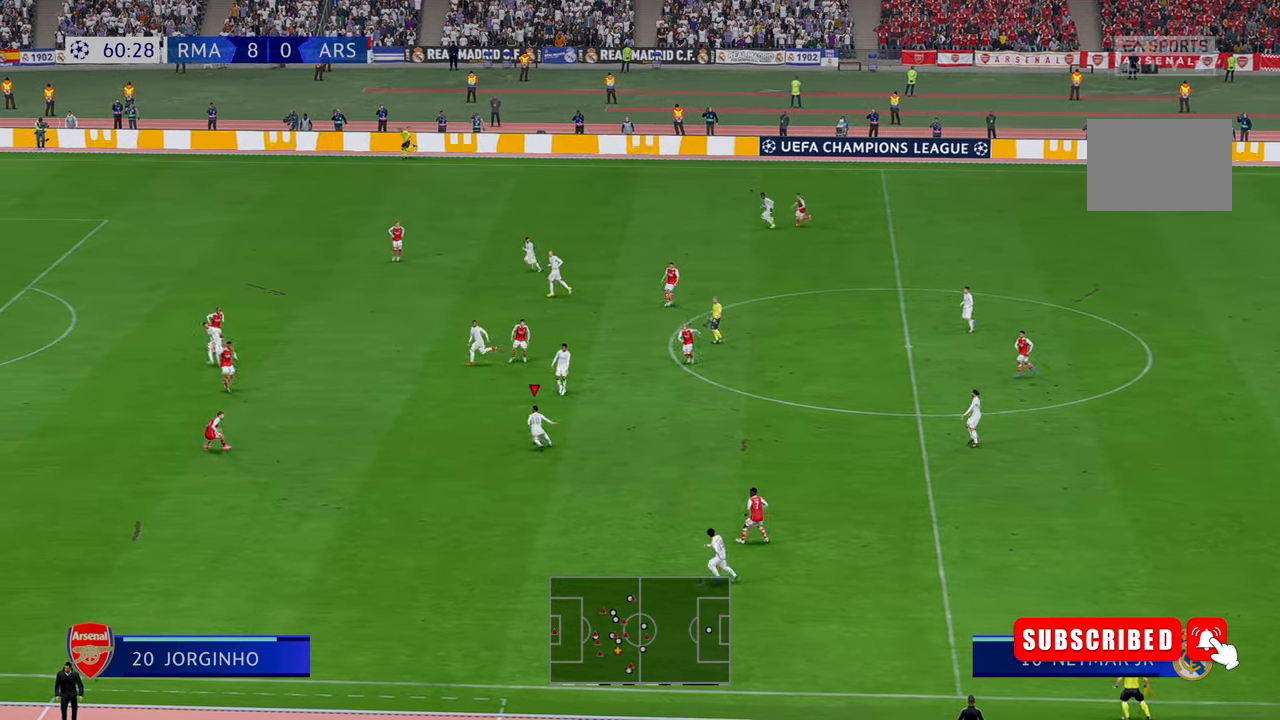
{"buttons": ["R2"], "left_stick": "left", "right_stick": "center", "events": []}
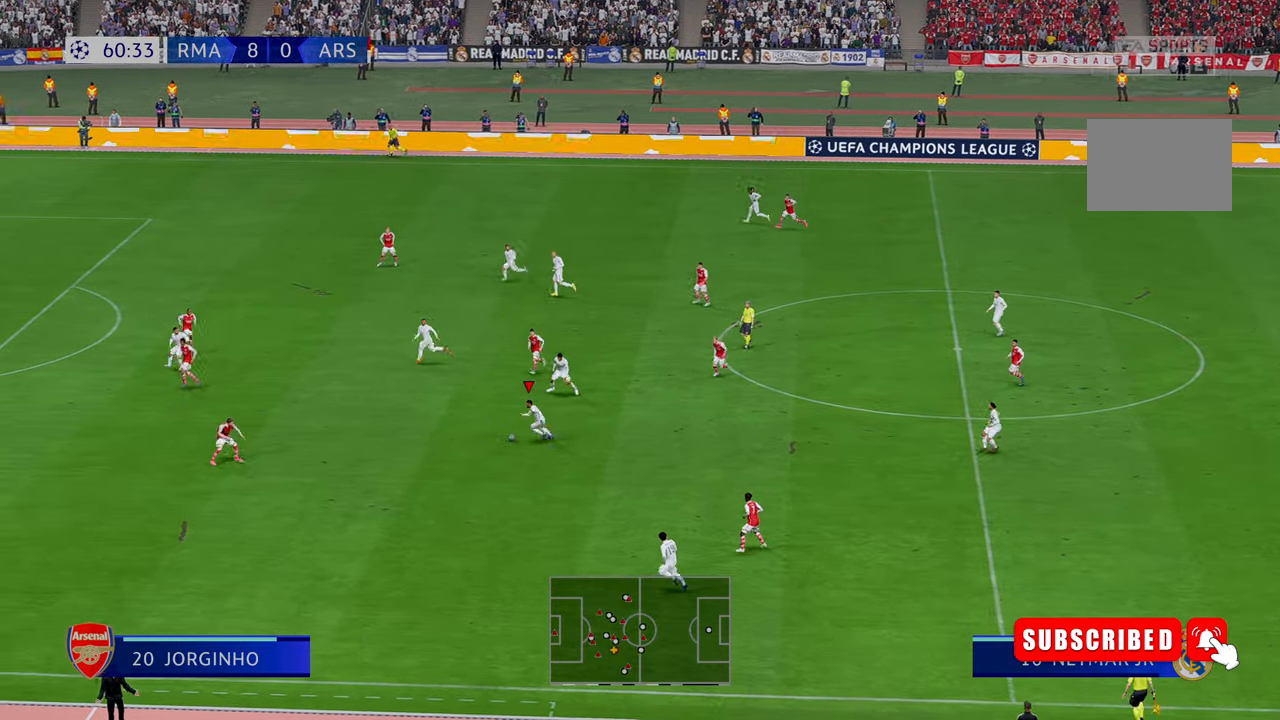
{"buttons": ["R2"], "left_stick": "up", "right_stick": "center", "events": [[350, "left_stick", "up-left"], [484, "left_stick", "up"]]}
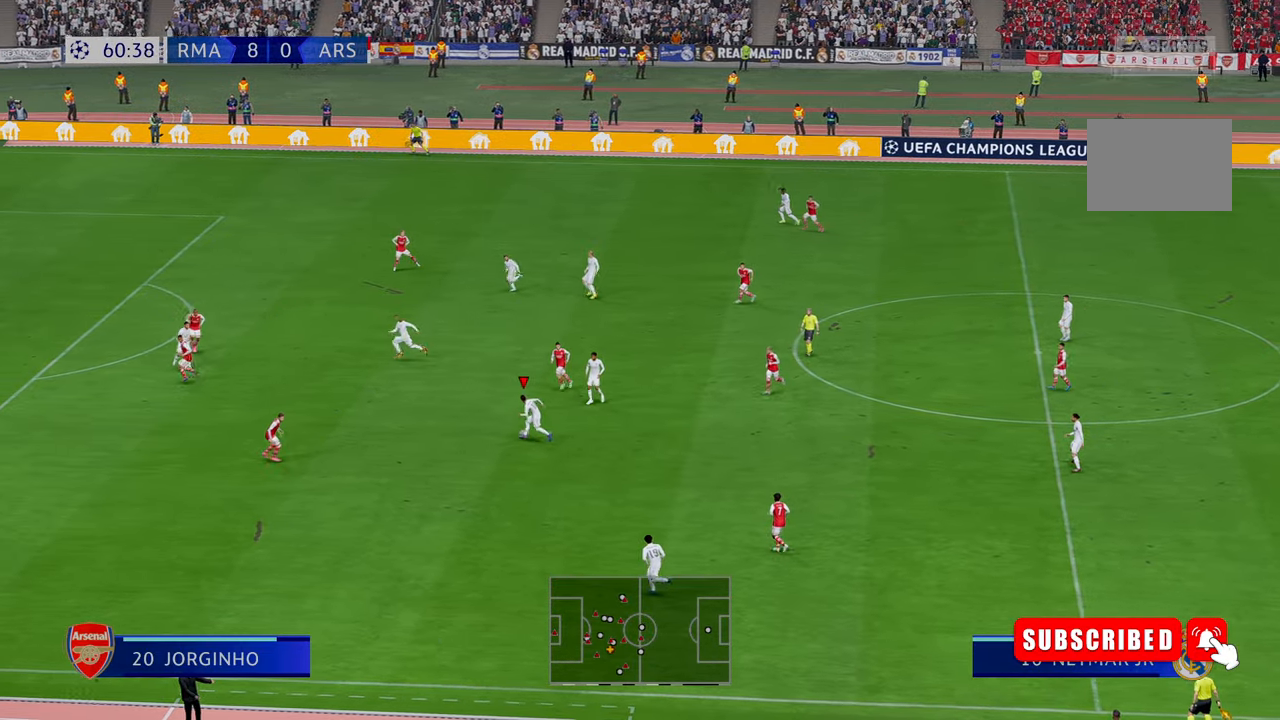
{"buttons": ["R2"], "left_stick": "up", "right_stick": "center", "events": []}
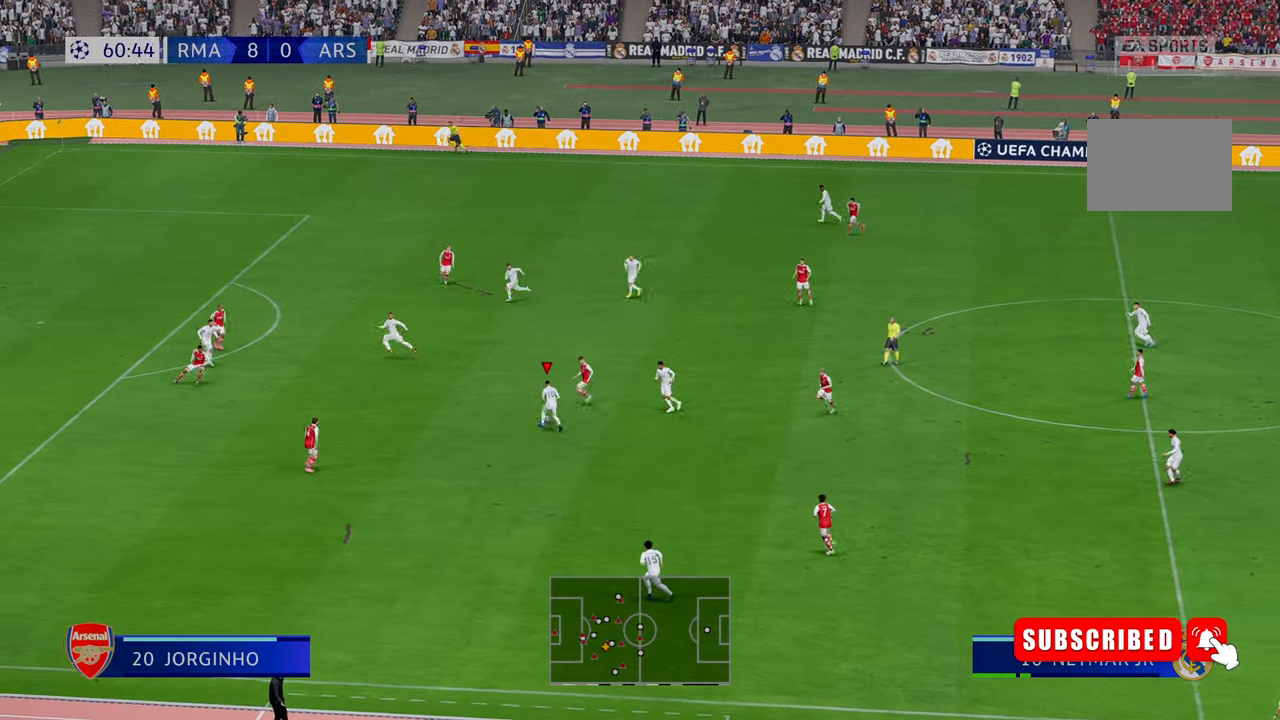
{"buttons": ["R2"], "left_stick": "up", "right_stick": "center", "events": []}
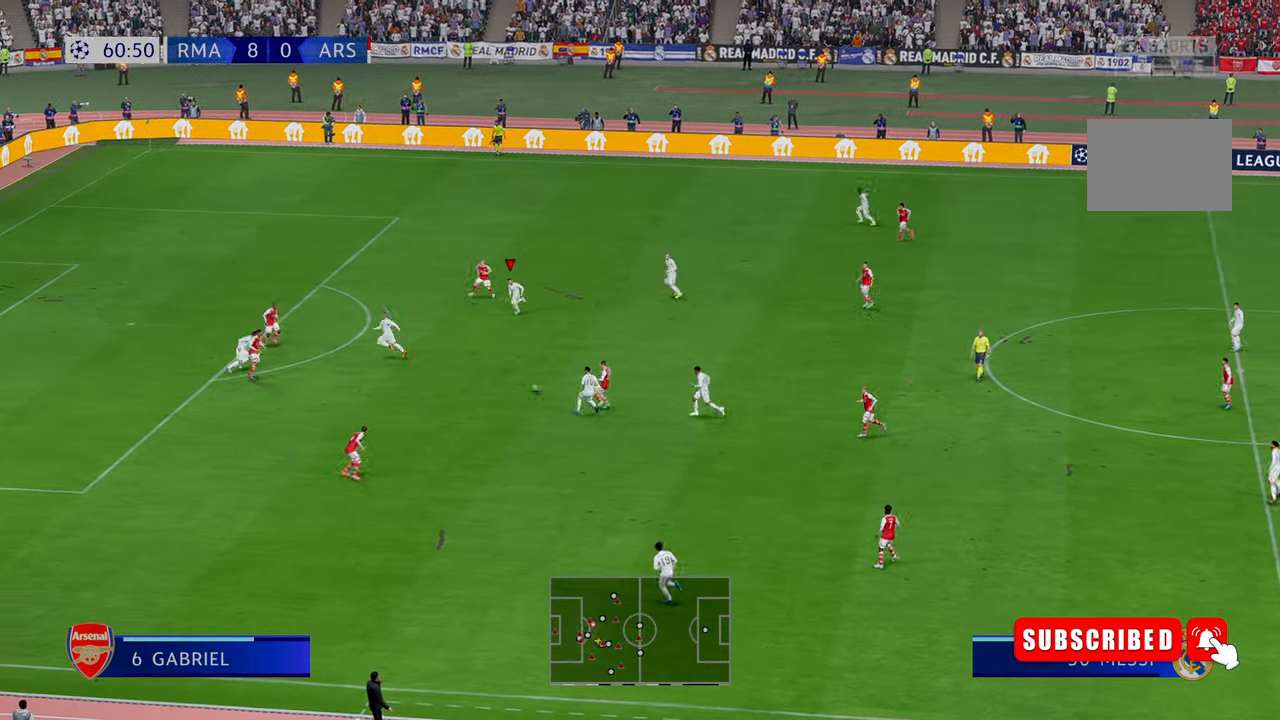
{"buttons": ["R2"], "left_stick": "down-left", "right_stick": "center", "events": [[367, "left_stick", "left"], [450, "left_stick", "down-left"]]}
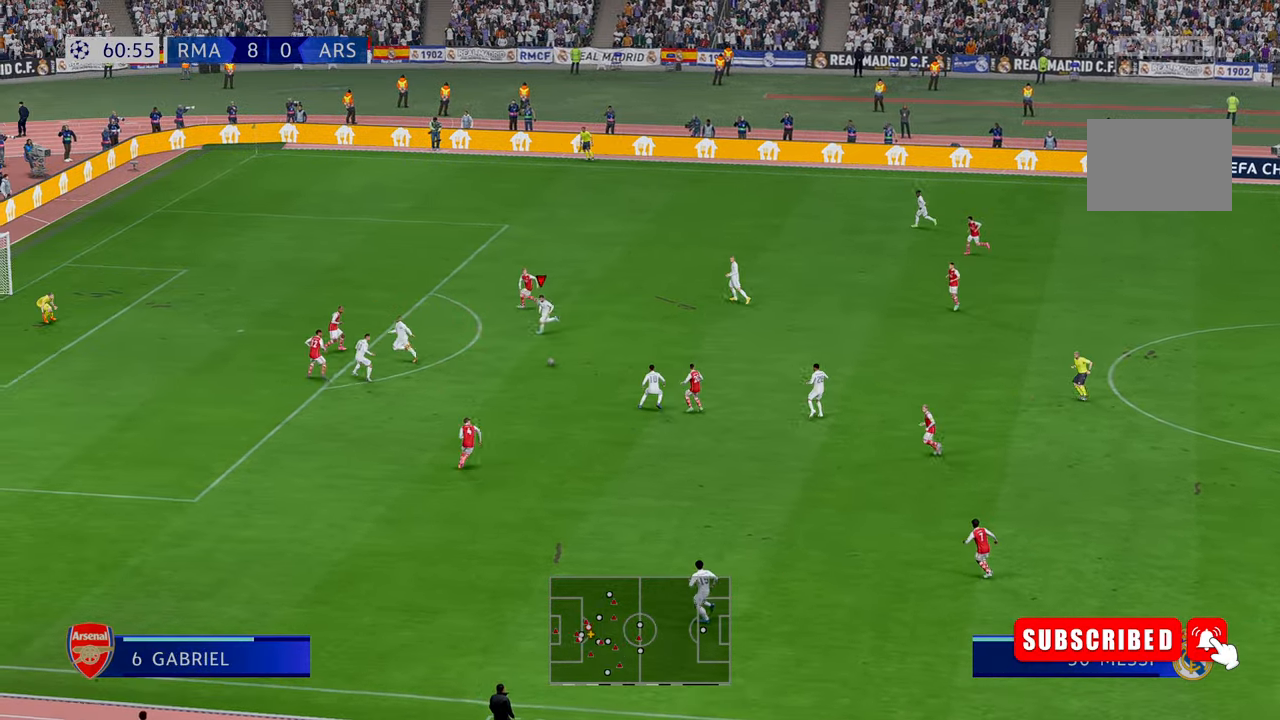
{"buttons": ["R2"], "left_stick": "left", "right_stick": "center", "events": [[250, "left_stick", "left"]]}
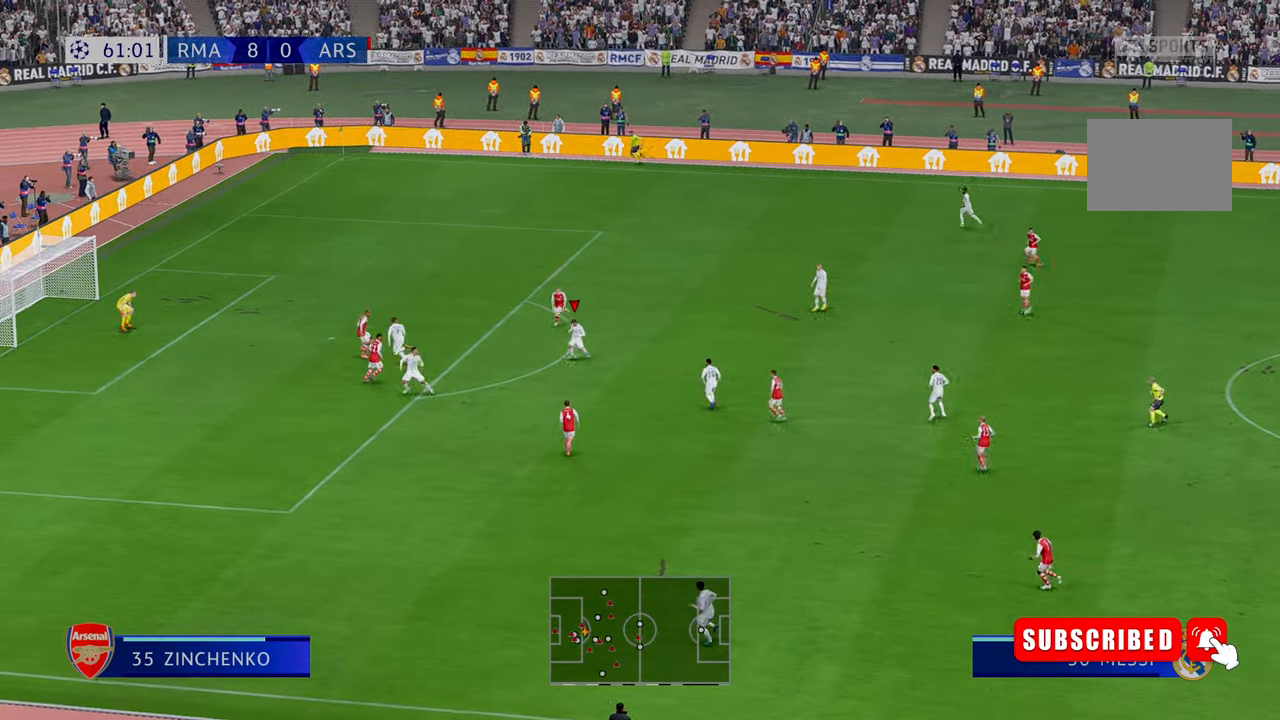
{"buttons": ["R2"], "left_stick": "down-left", "right_stick": "center", "events": [[467, "left_stick", "down-left"]]}
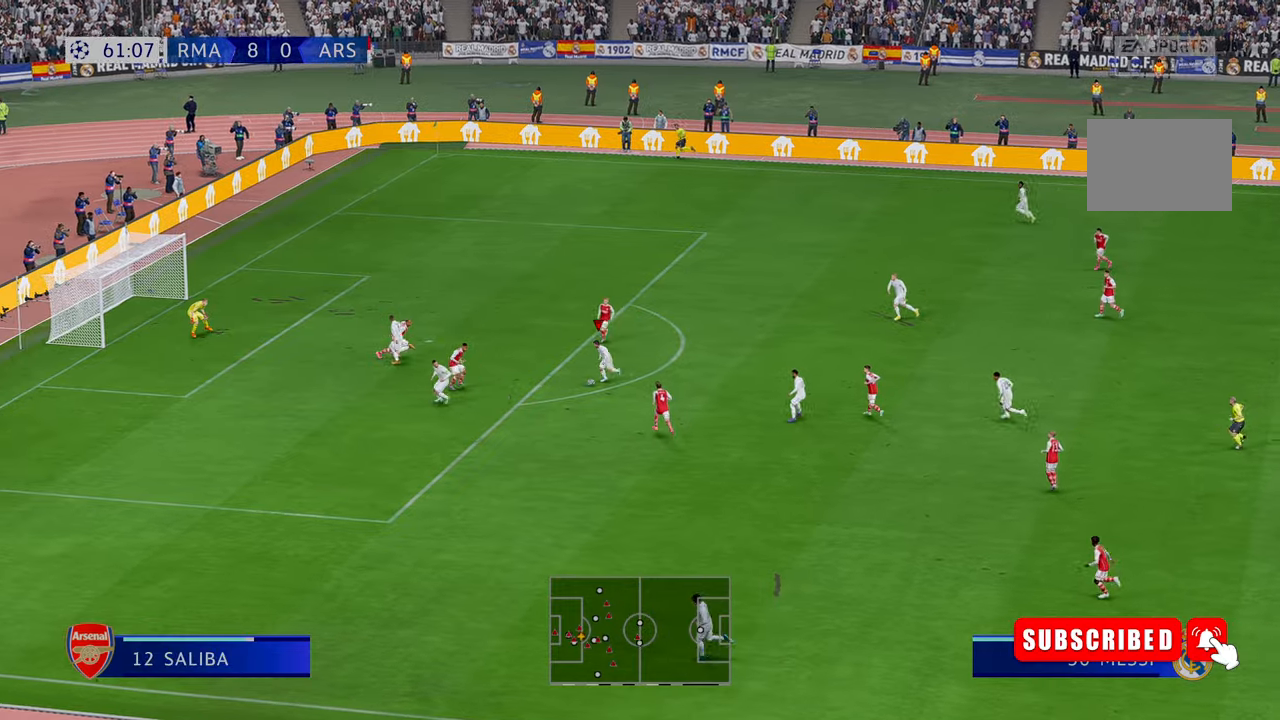
{"buttons": ["R2"], "left_stick": "down-left", "right_stick": "center", "events": [[100, "left_stick", "down"], [217, "left_stick", "down-left"]]}
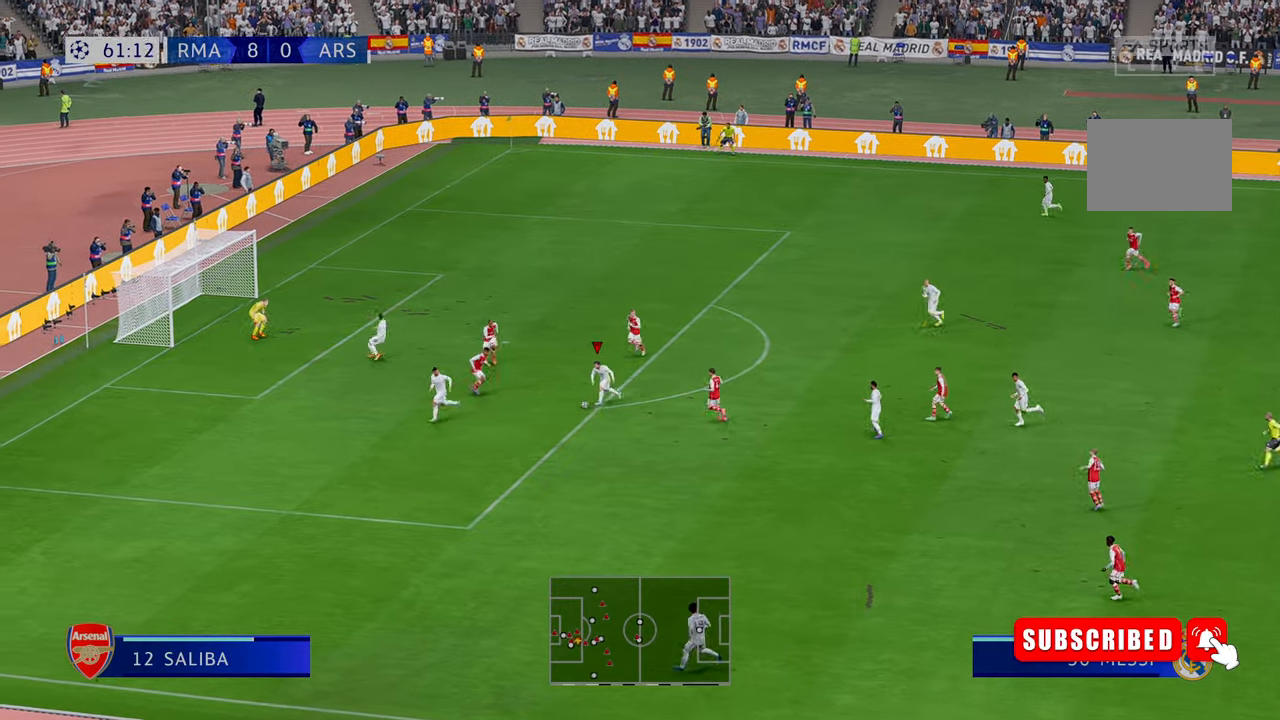
{"buttons": ["R2"], "left_stick": "left", "right_stick": "center", "events": [[34, "left_stick", "left"]]}
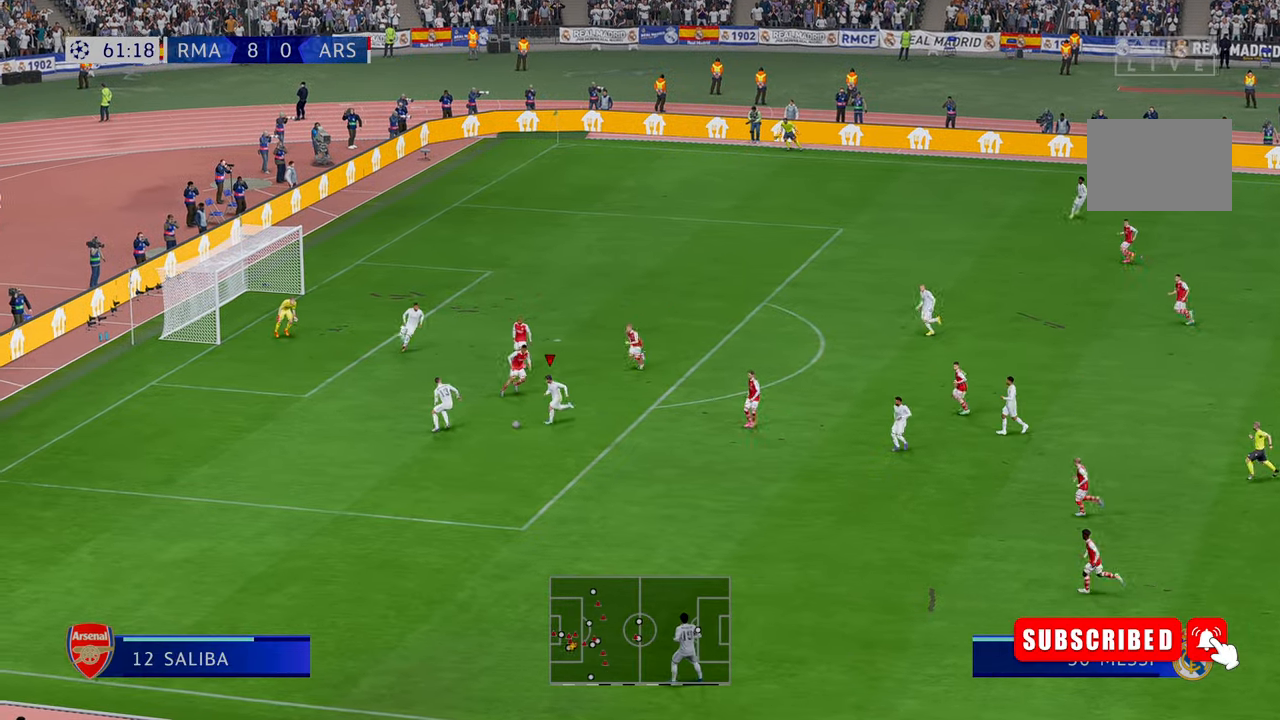
{"buttons": ["R2"], "left_stick": "up-left", "right_stick": "center", "events": [[100, "left_stick", "up-left"], [167, "R2", "up"], [317, "R2", "down"]]}
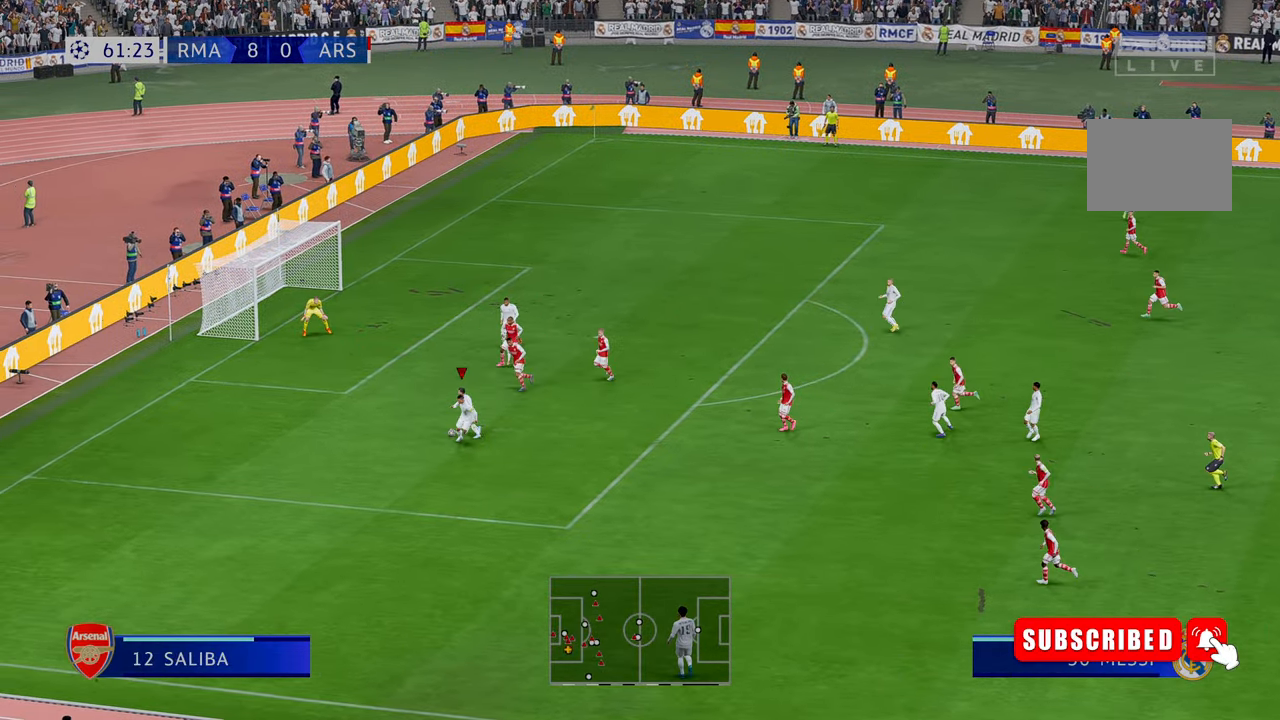
{"buttons": [], "left_stick": "up", "right_stick": "center", "events": [[67, "R2", "up"], [300, "R2", "down"], [334, "left_stick", "up"], [484, "R2", "up"]]}
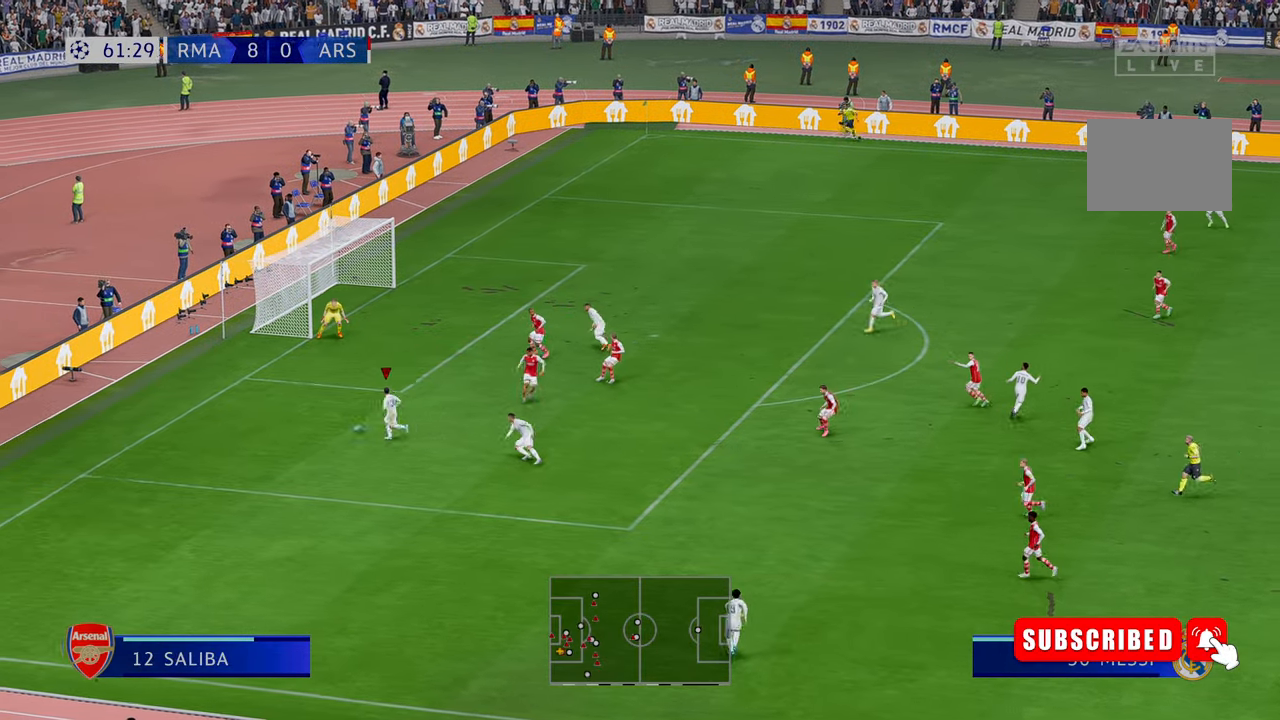
{"buttons": [], "left_stick": "up", "right_stick": "center", "events": [[50, "X", "down"], [234, "X", "up"]]}
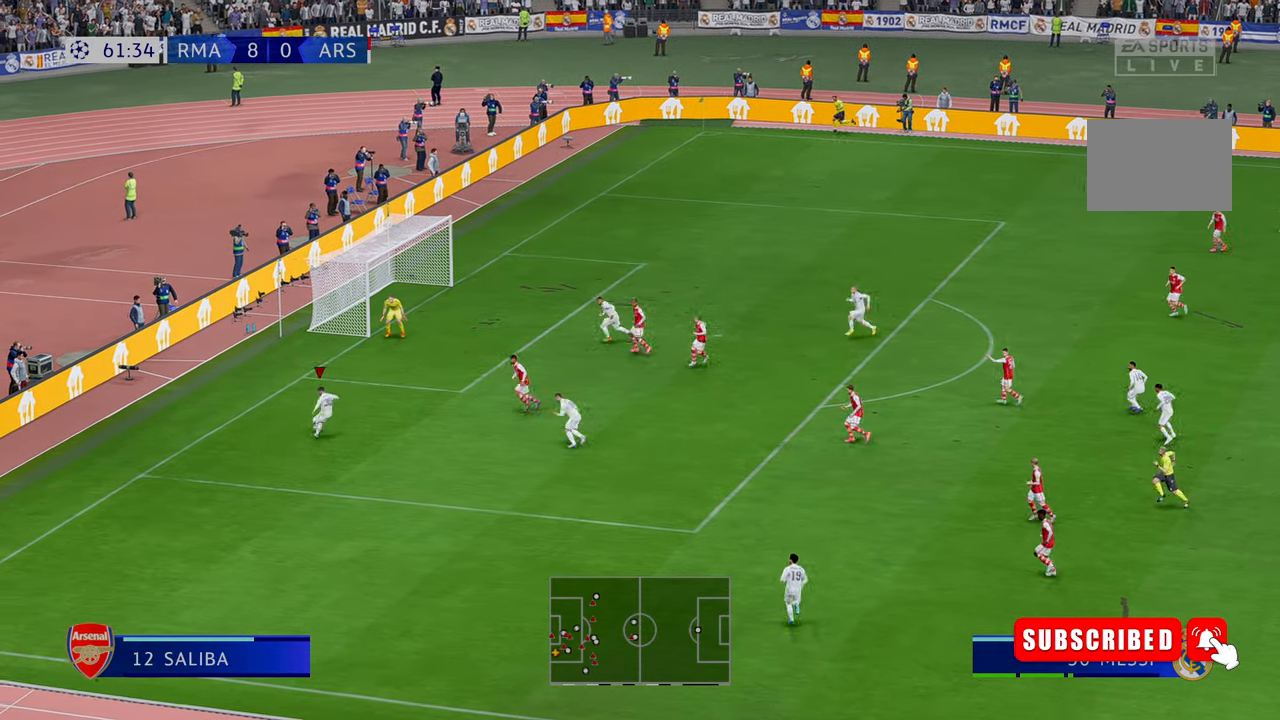
{"buttons": ["R1"], "left_stick": "left", "right_stick": "center", "events": [[367, "R1", "down"], [367, "left_stick", "up-left"], [467, "left_stick", "left"]]}
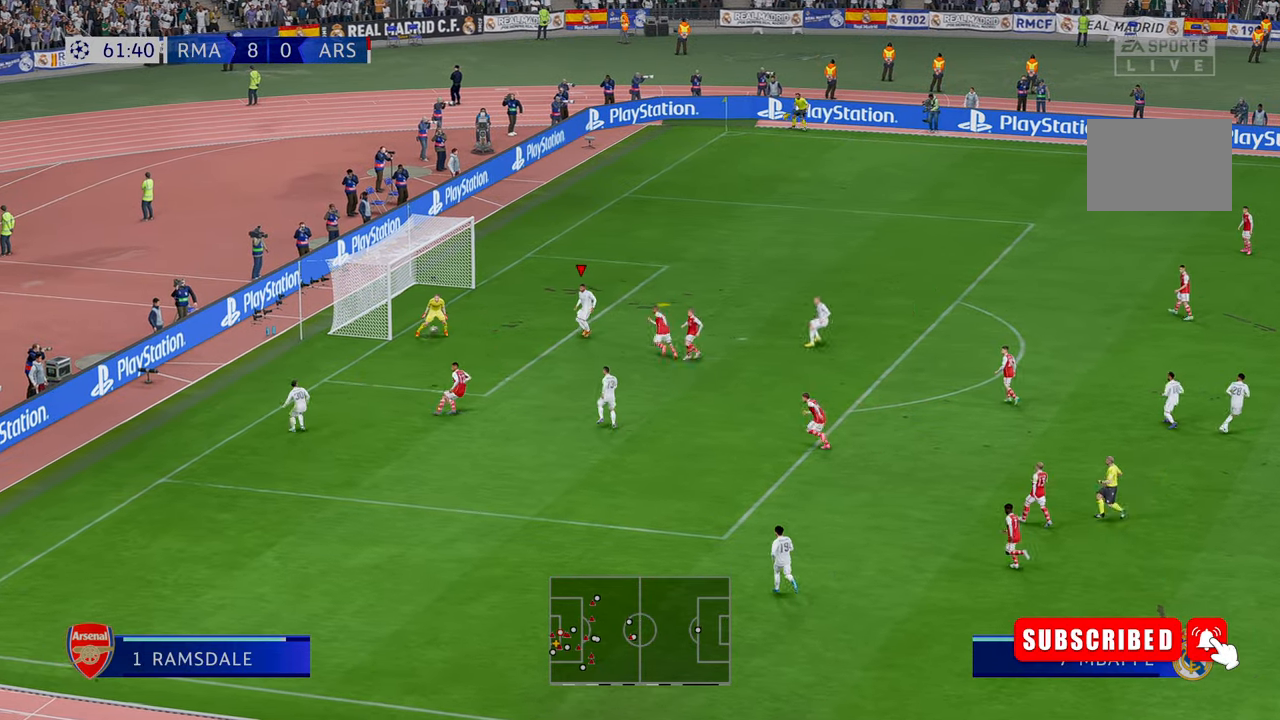
{"buttons": [], "left_stick": "left", "right_stick": "center", "events": [[34, "R1", "up"]]}
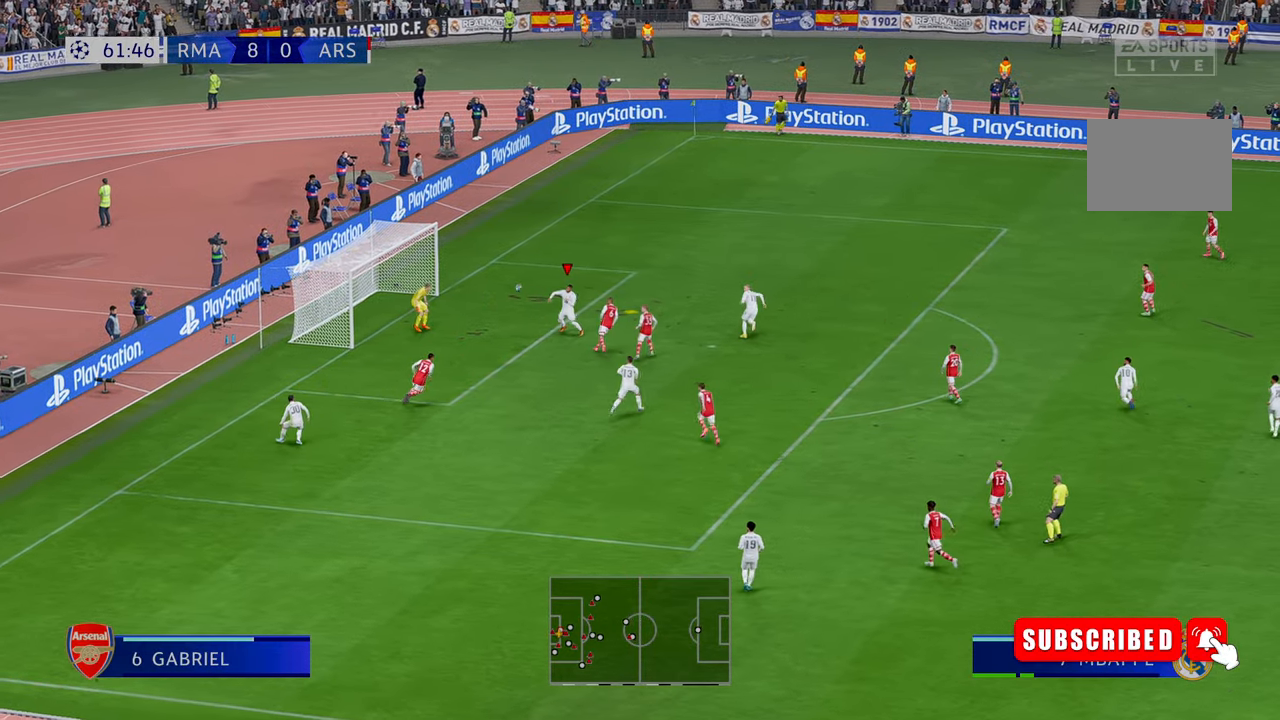
{"buttons": [], "left_stick": "up-right", "right_stick": "center", "events": [[334, "left_stick", "up"], [400, "left_stick", "up-right"]]}
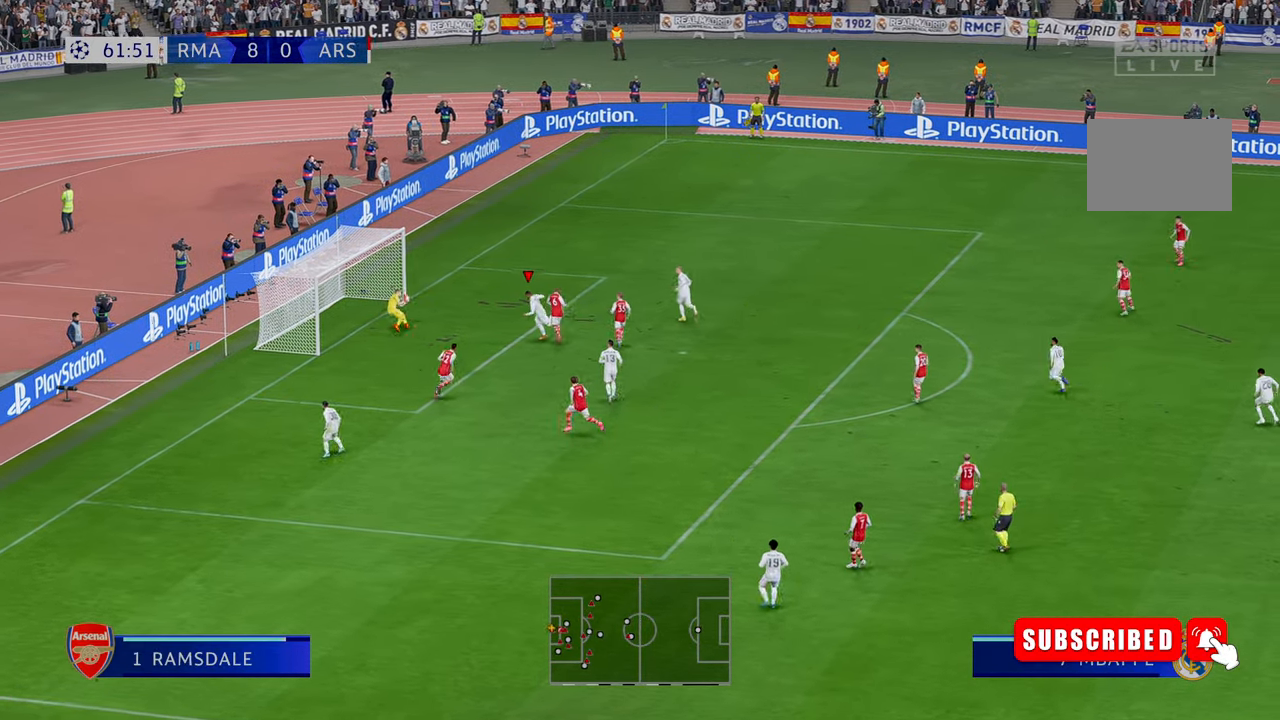
{"buttons": [], "left_stick": "up-right", "right_stick": "center", "events": []}
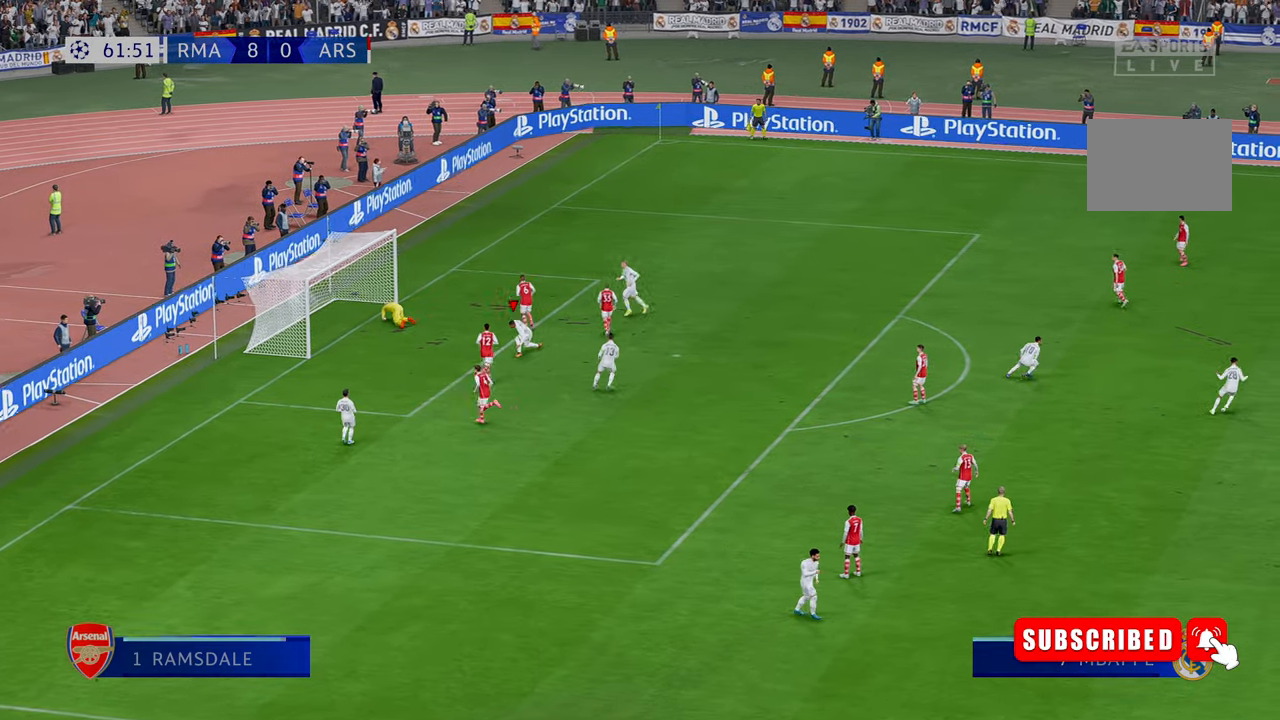
{"buttons": [], "left_stick": "up-right", "right_stick": "center", "events": []}
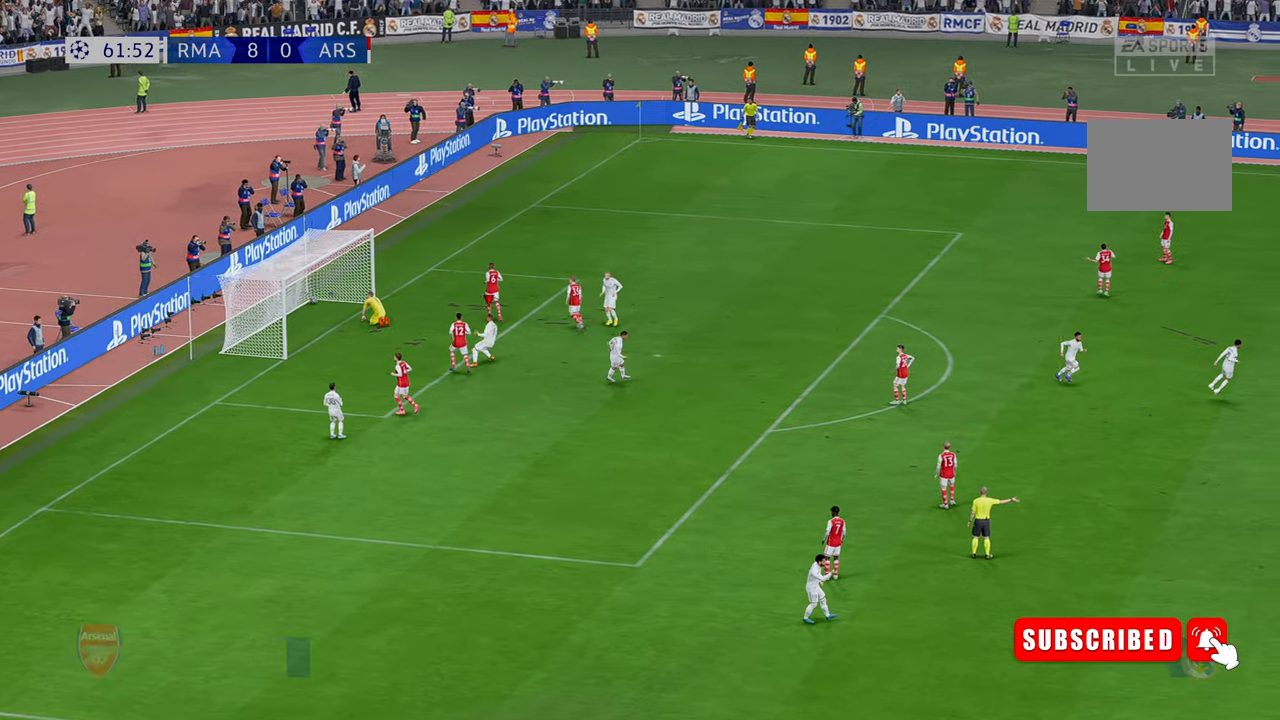
{"buttons": [], "left_stick": "center", "right_stick": "center", "events": [[384, "left_stick", "center"]]}
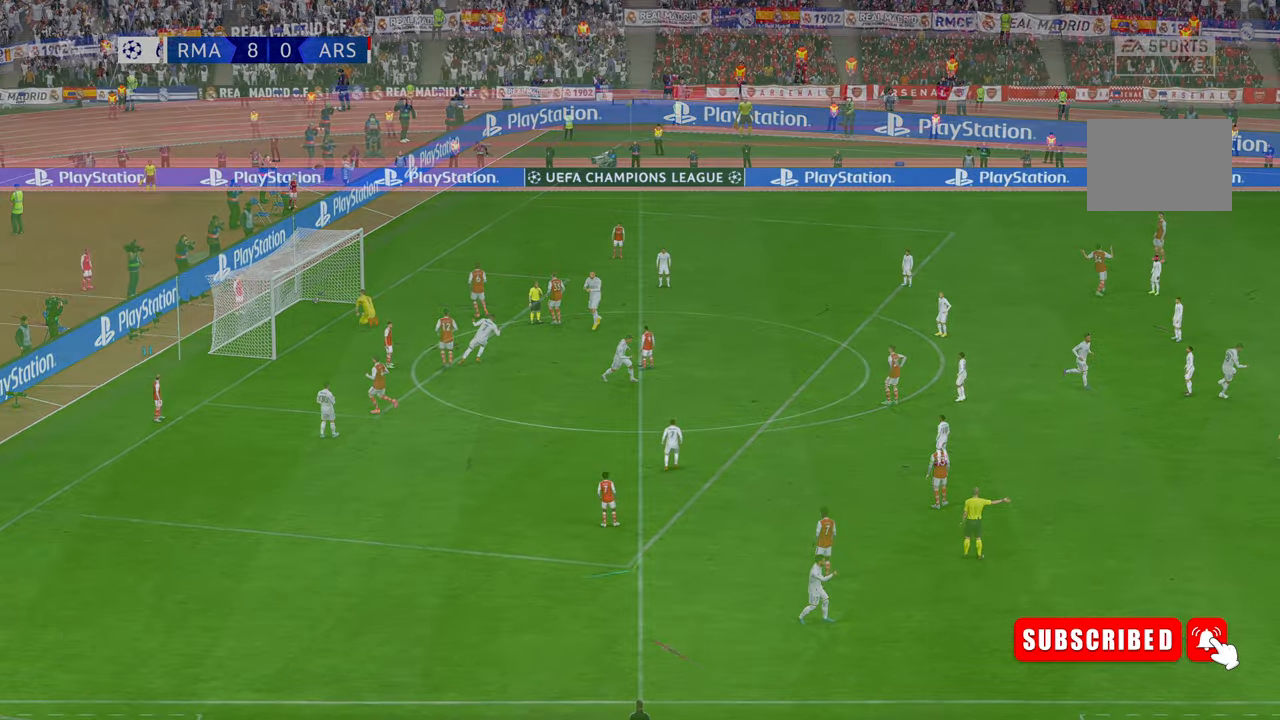
{"buttons": [], "left_stick": "center", "right_stick": "center", "events": []}
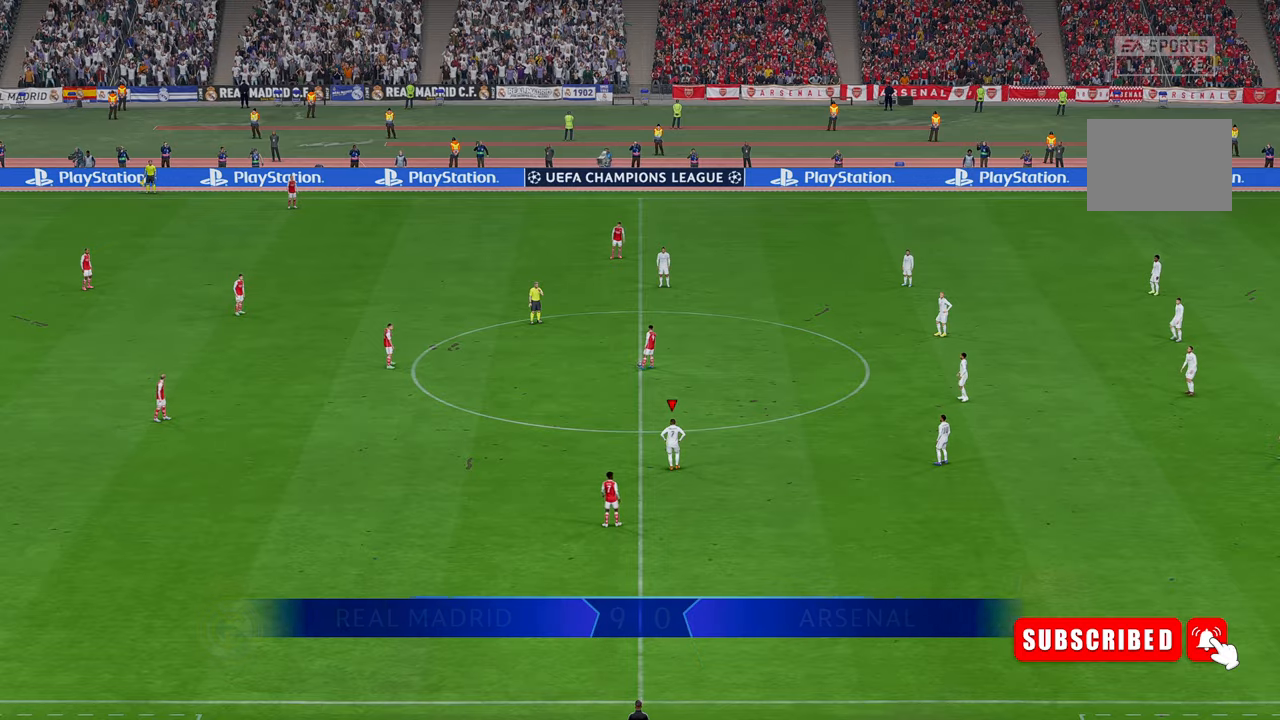
{"buttons": [], "left_stick": "center", "right_stick": "center", "events": []}
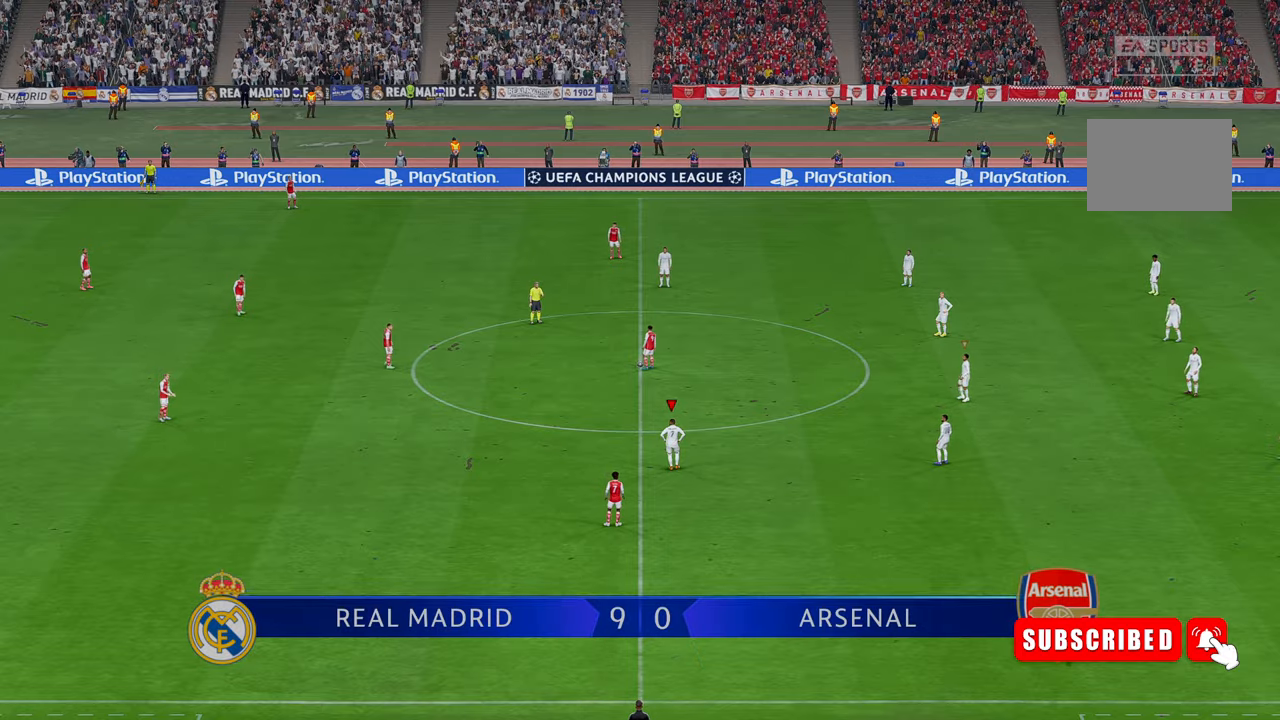
{"buttons": [], "left_stick": "center", "right_stick": "center", "events": []}
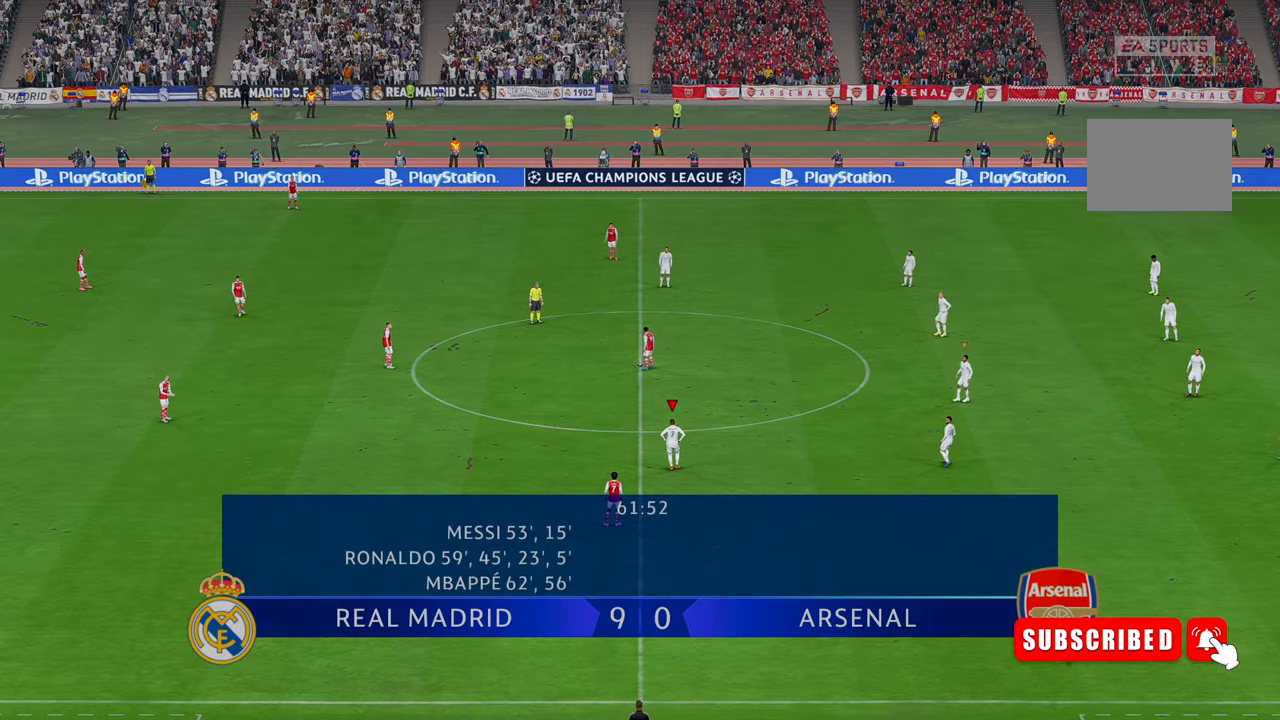
{"buttons": [], "left_stick": "center", "right_stick": "center", "events": []}